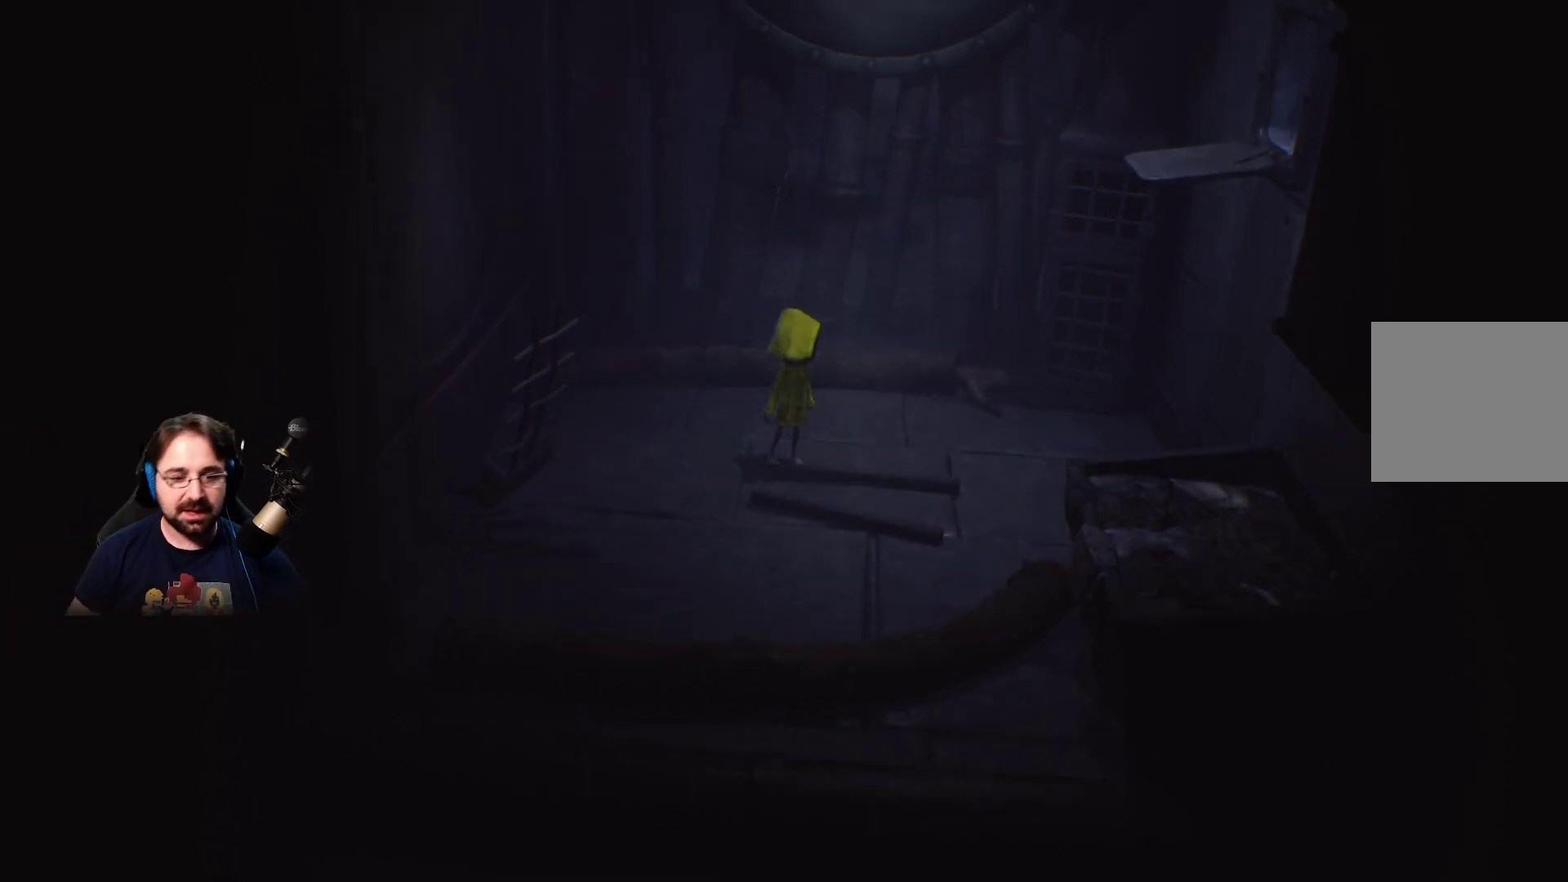
Gameplay with a controller (PlayStation layout); each line is a JSON object with the inputs held at the frame after it. "events" lists button and stick changes between this image and that frame as [ms after this image, input, new state], when the widget could be followed in between. Not read: L1.
{"buttons": [], "left_stick": "down-right", "right_stick": "center", "events": [[300, "left_stick", "right"], [500, "left_stick", "down-right"]]}
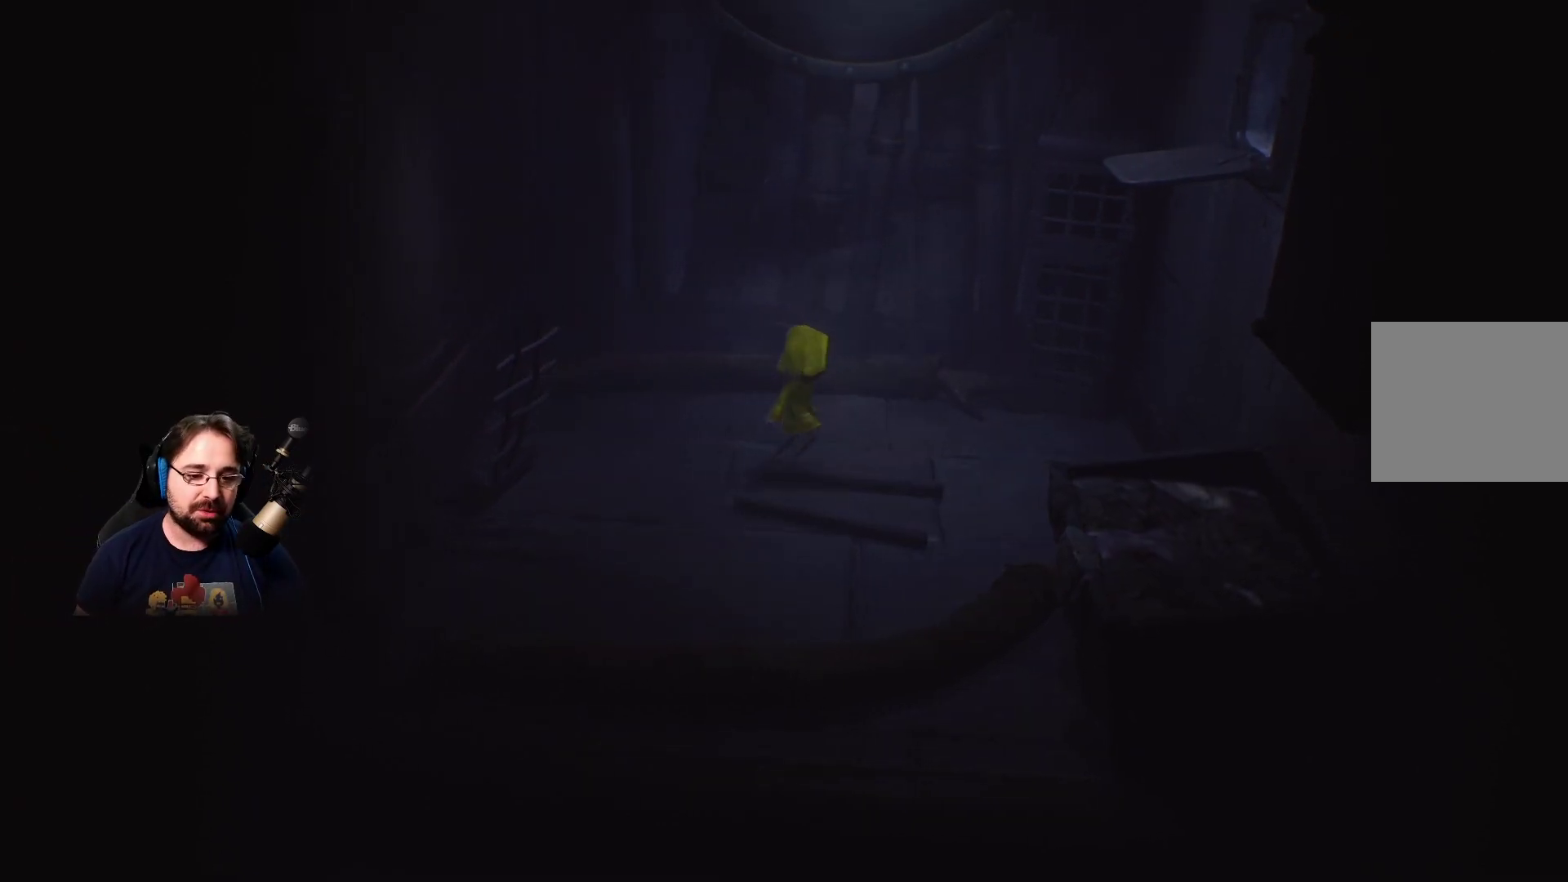
{"buttons": ["R2"], "left_stick": "center", "right_stick": "center", "events": [[100, "left_stick", "down"], [233, "R2", "down"], [333, "left_stick", "center"]]}
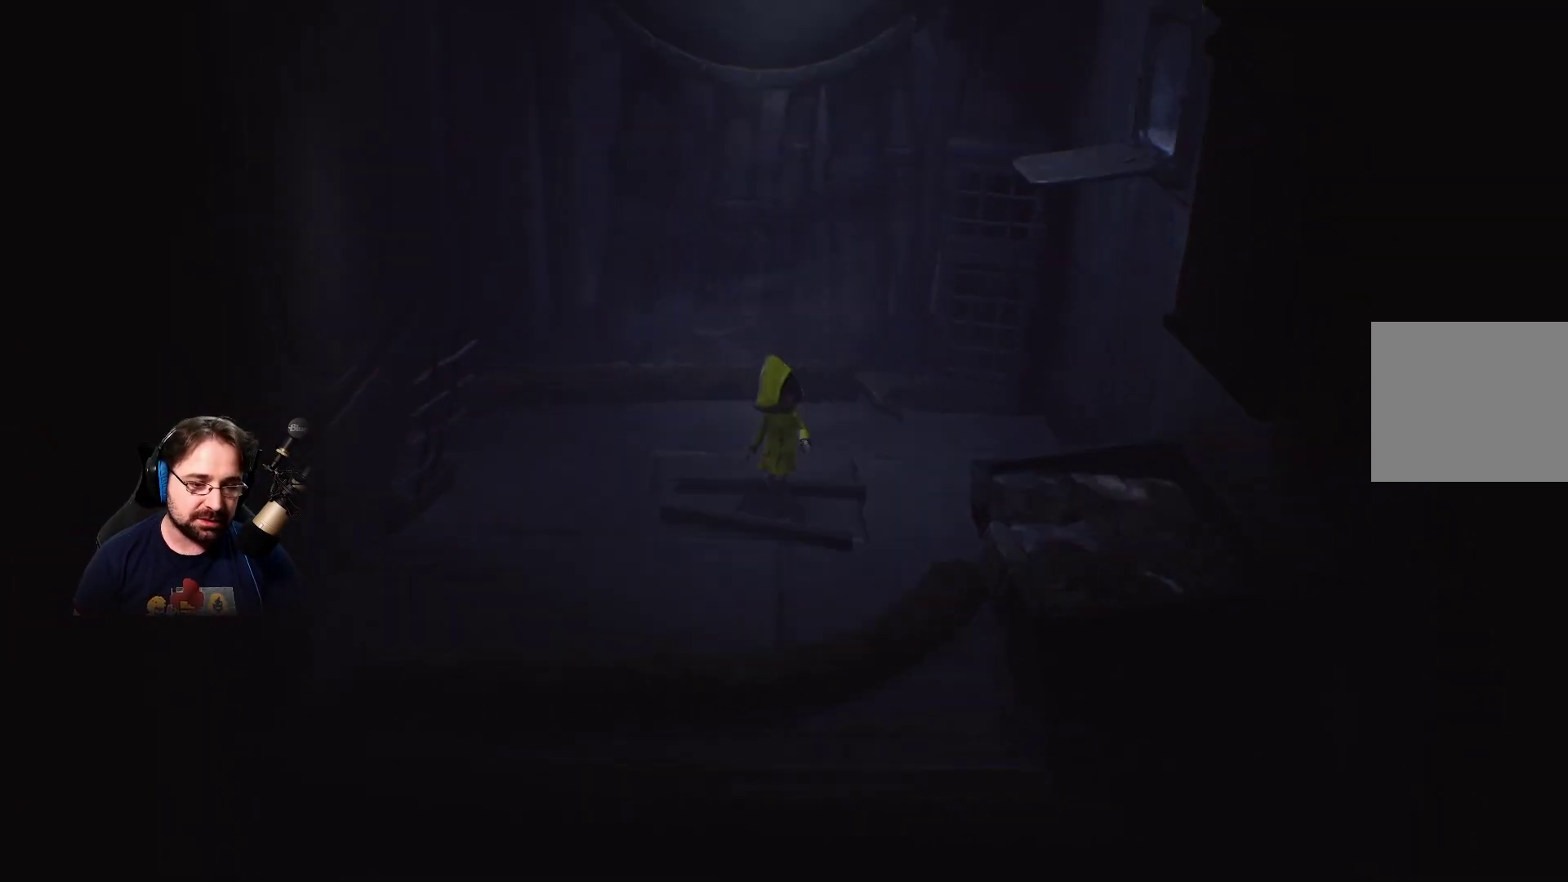
{"buttons": [], "left_stick": "up-right", "right_stick": "center", "events": [[333, "left_stick", "up-right"], [467, "R2", "up"]]}
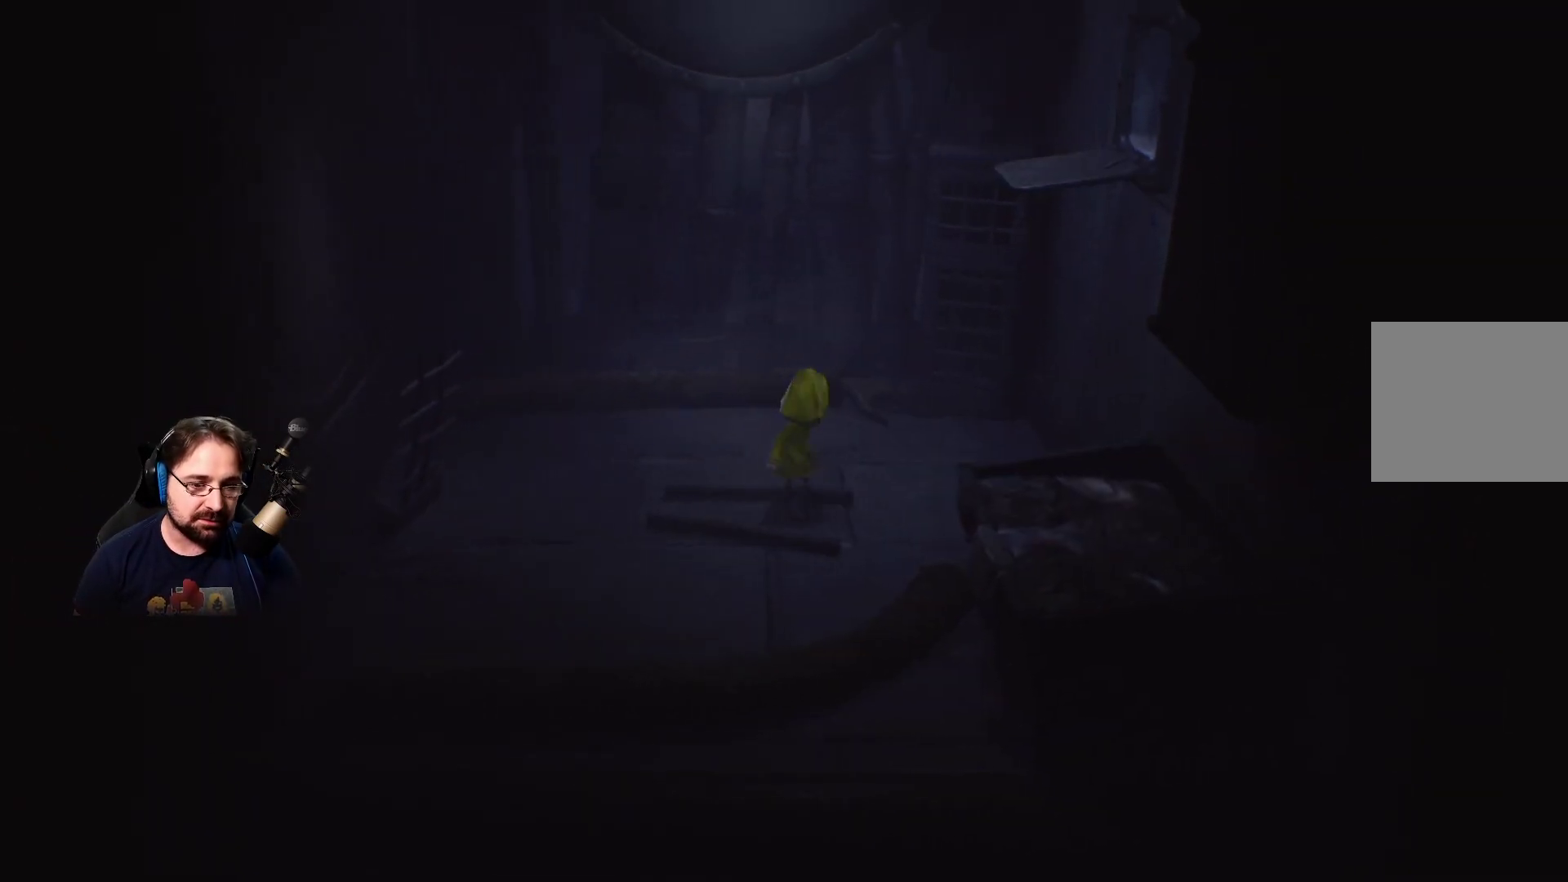
{"buttons": [], "left_stick": "up-right", "right_stick": "center", "events": []}
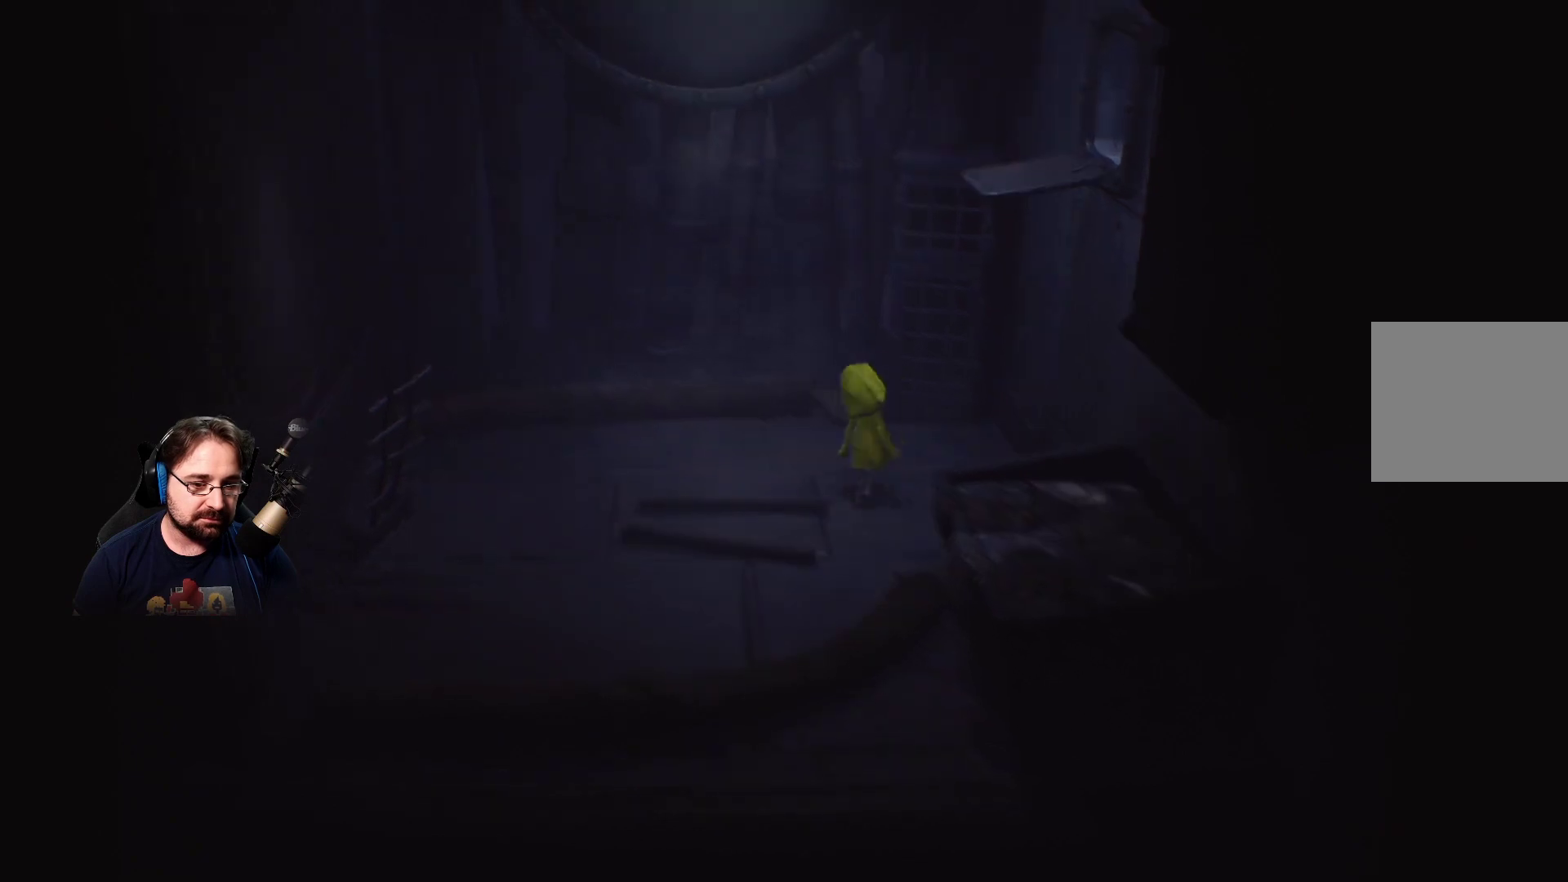
{"buttons": ["R2"], "left_stick": "up-right", "right_stick": "center", "events": [[467, "R2", "down"]]}
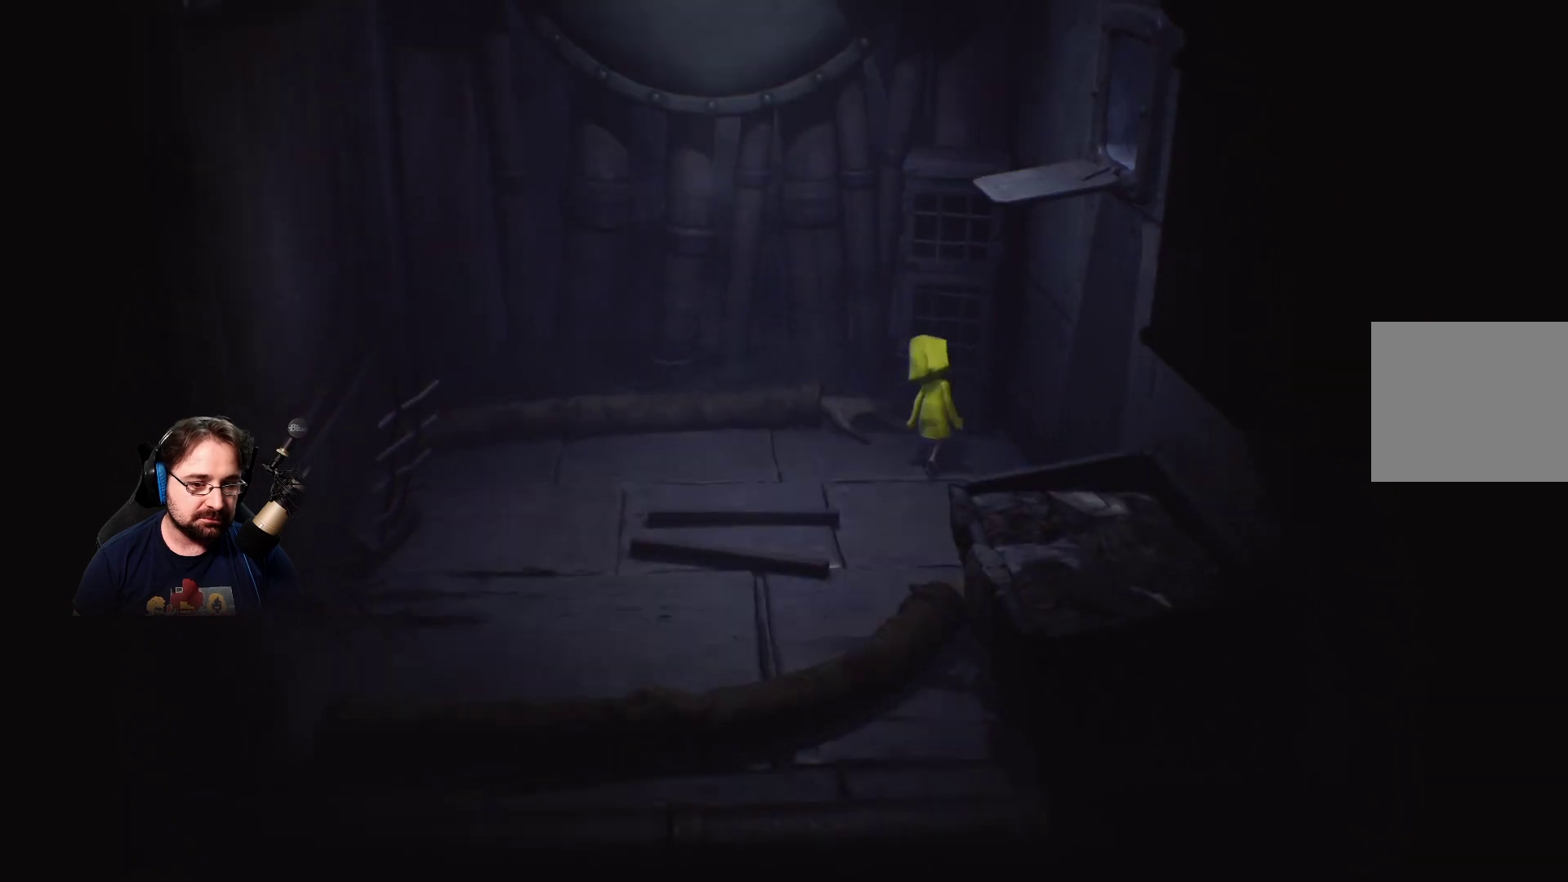
{"buttons": ["R2"], "left_stick": "up", "right_stick": "center", "events": [[400, "left_stick", "up"]]}
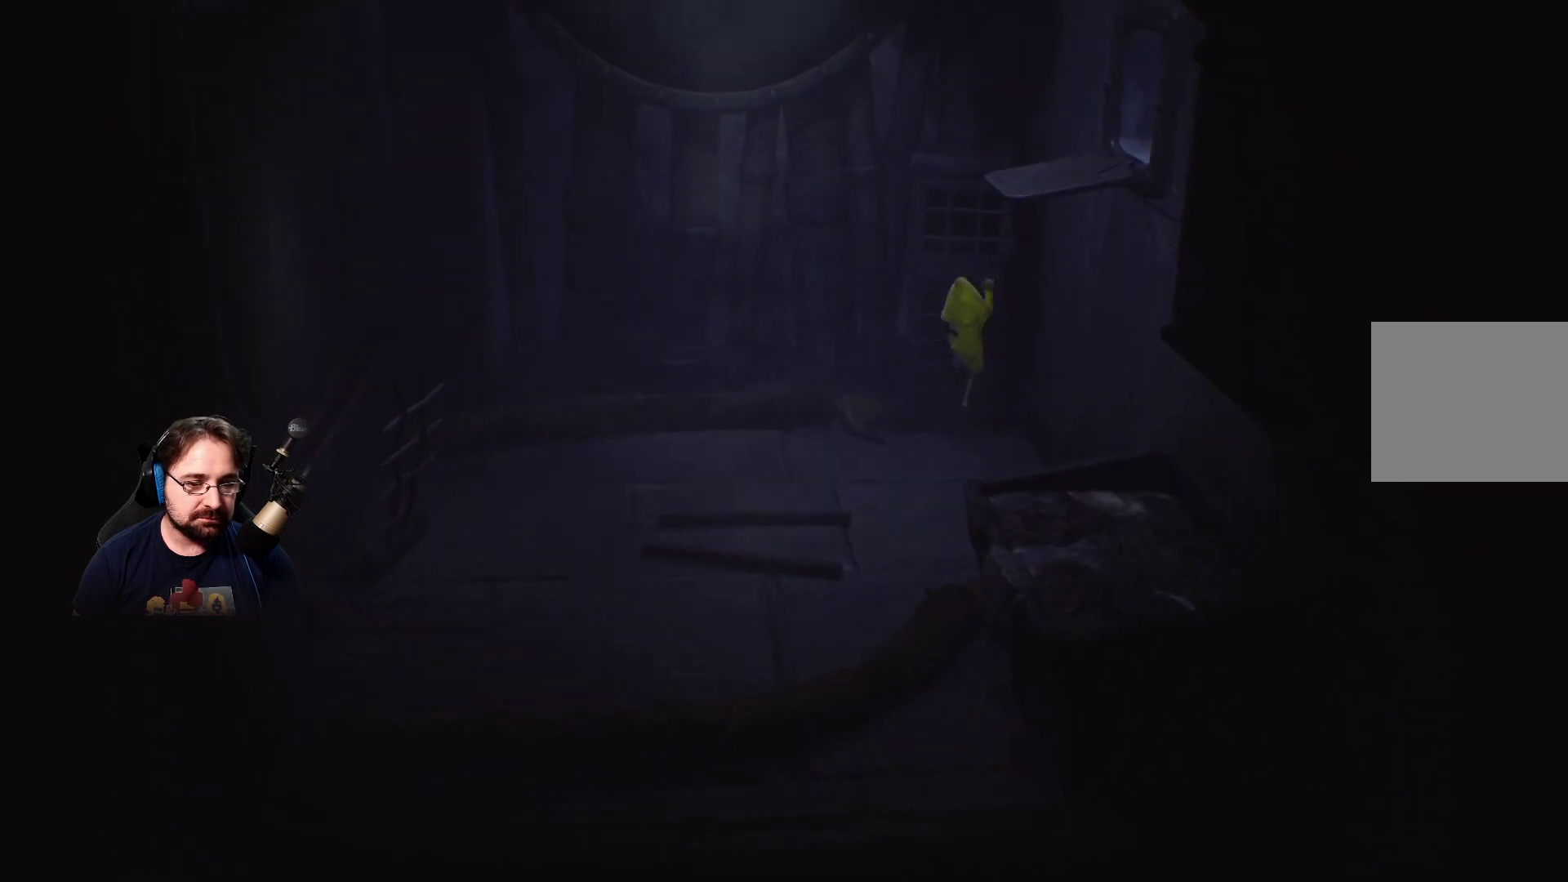
{"buttons": ["R2"], "left_stick": "up", "right_stick": "center", "events": []}
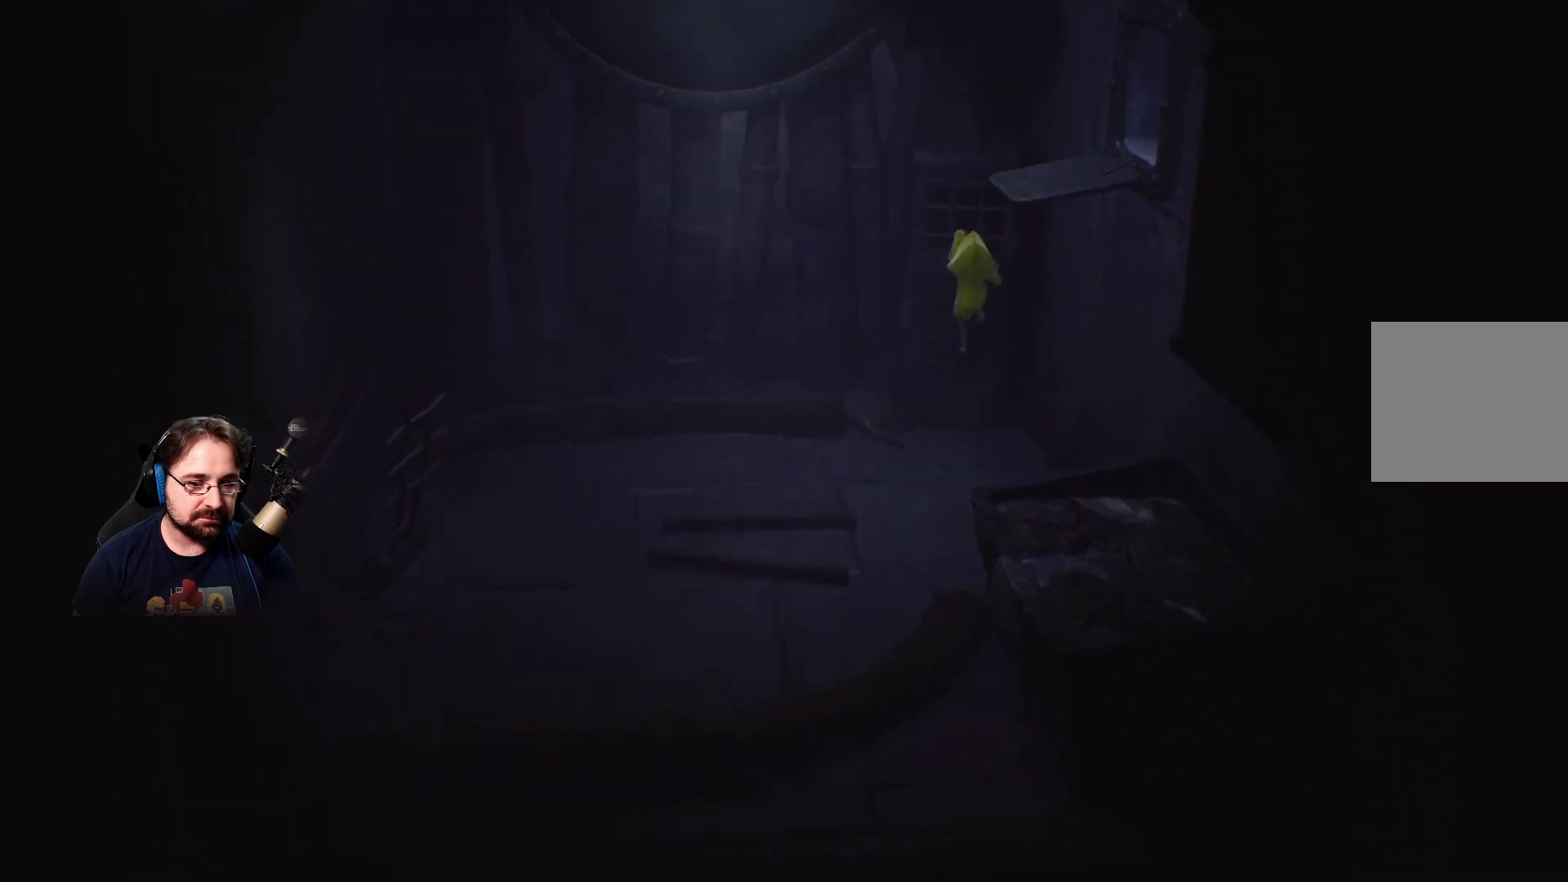
{"buttons": ["R2"], "left_stick": "up", "right_stick": "center", "events": []}
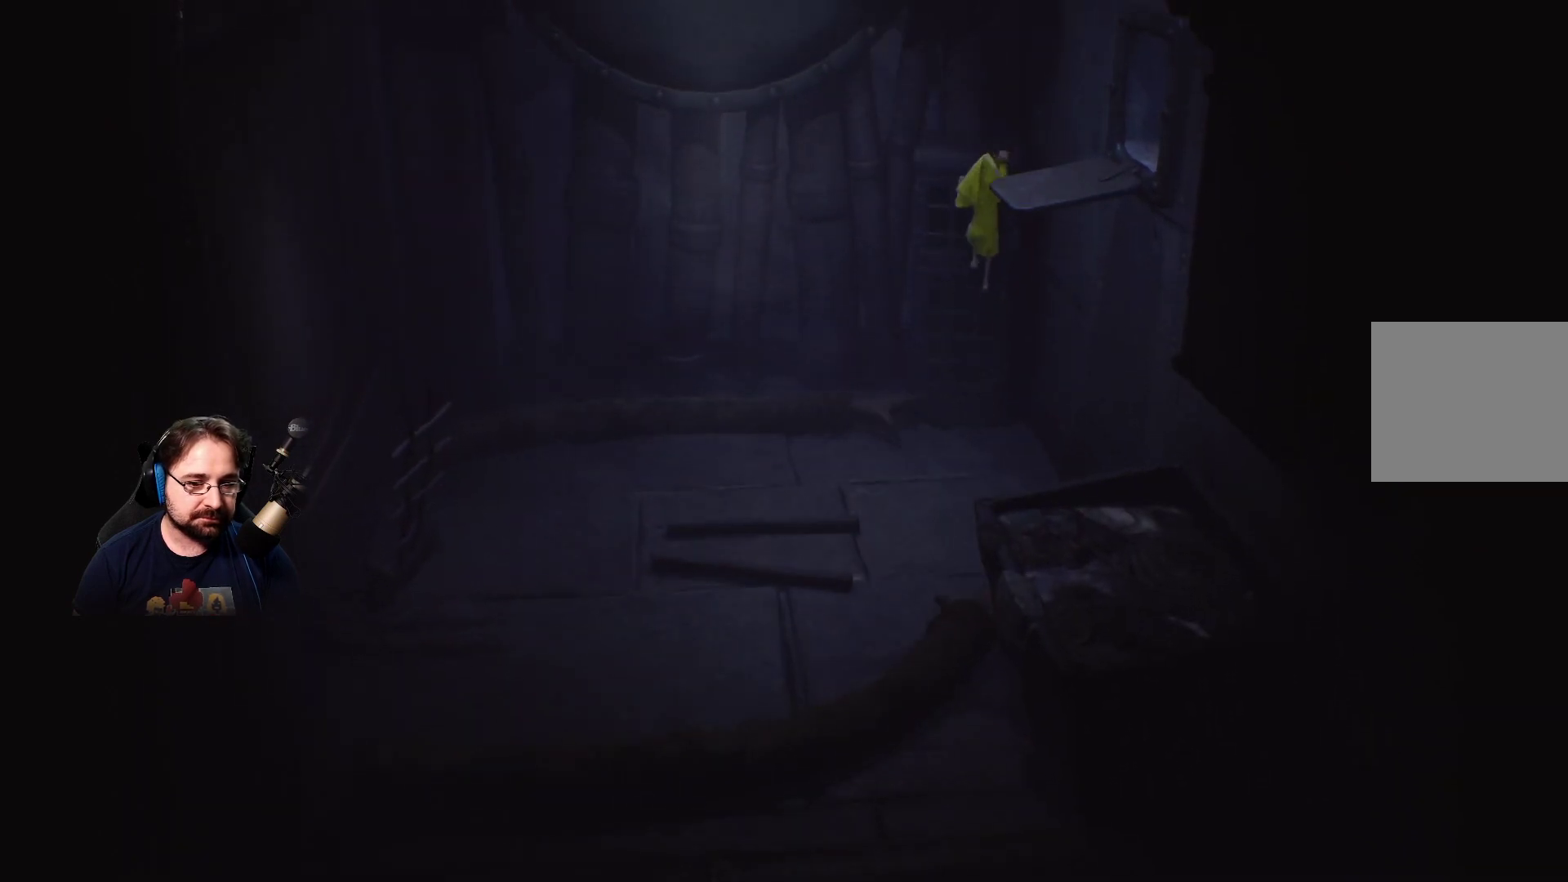
{"buttons": ["R2"], "left_stick": "up", "right_stick": "center", "events": []}
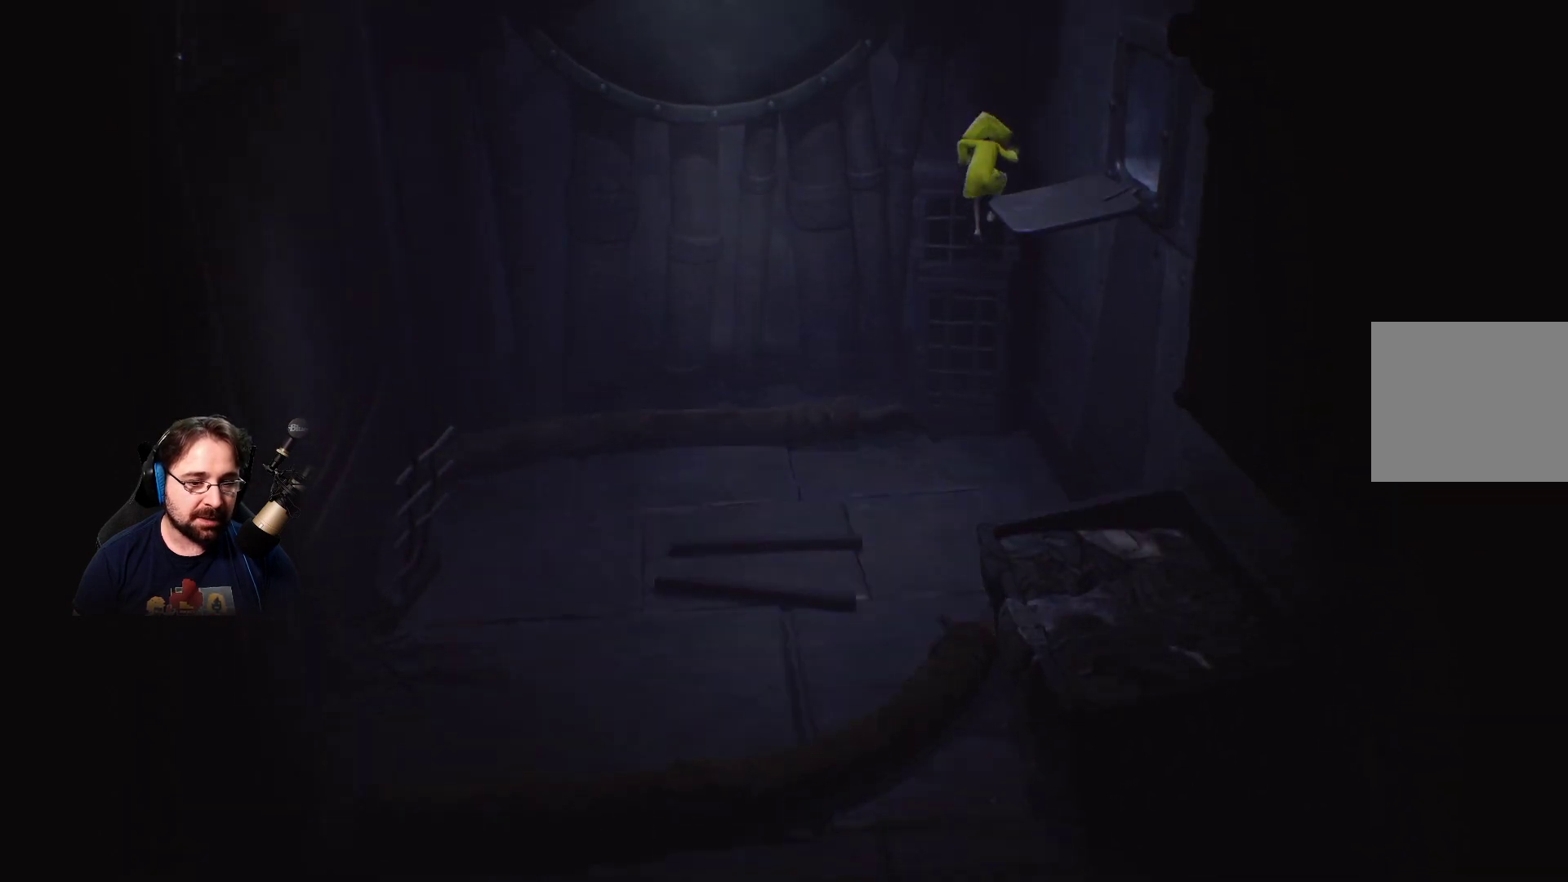
{"buttons": ["R2"], "left_stick": "up", "right_stick": "center", "events": []}
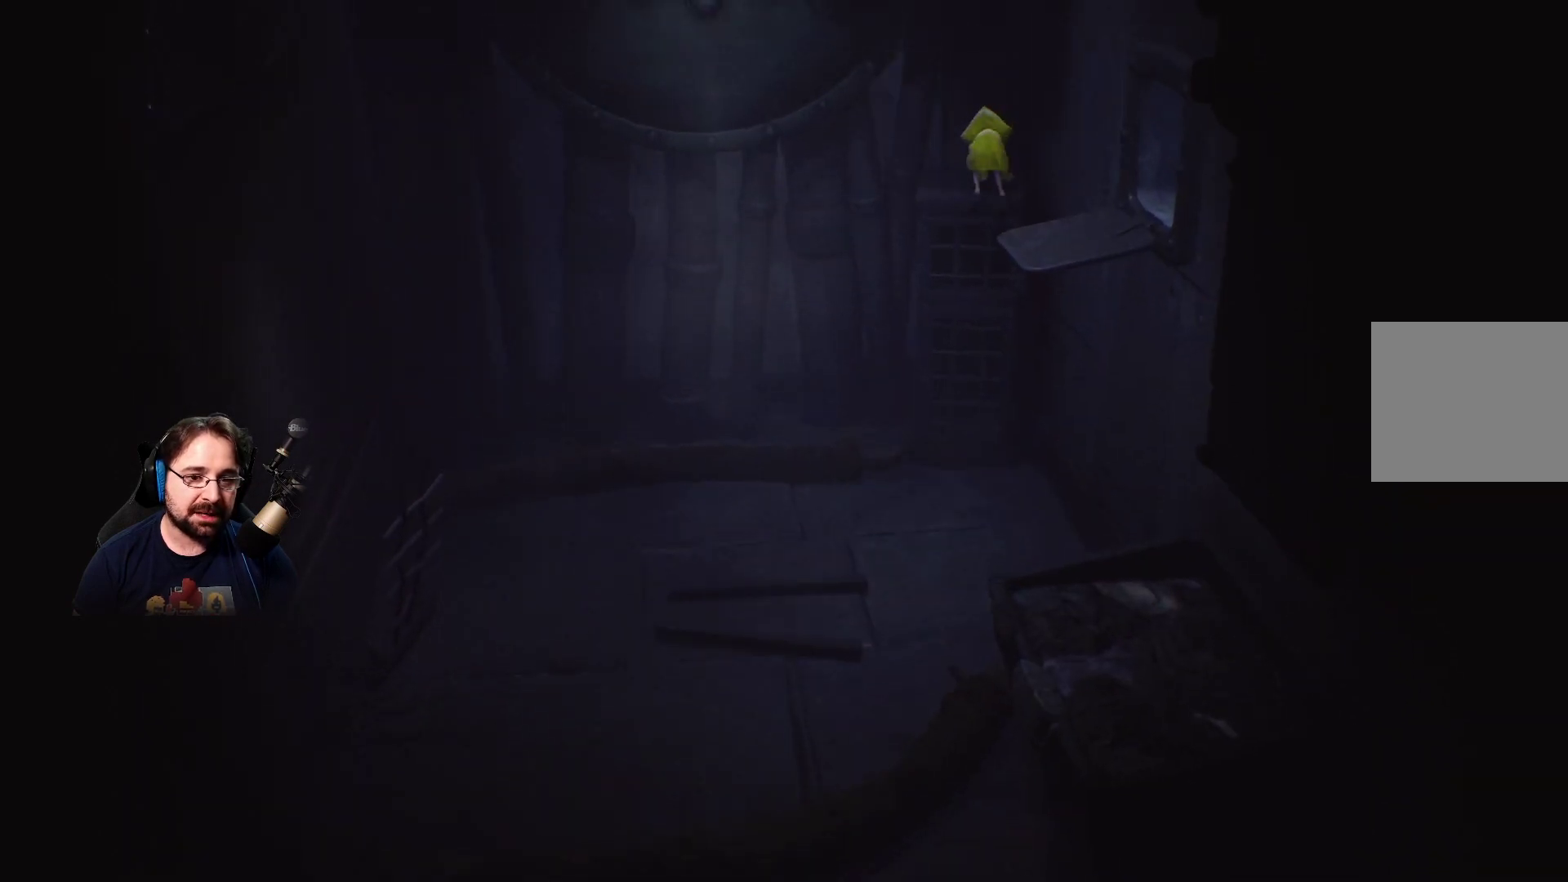
{"buttons": [], "left_stick": "up", "right_stick": "center", "events": [[333, "R2", "up"]]}
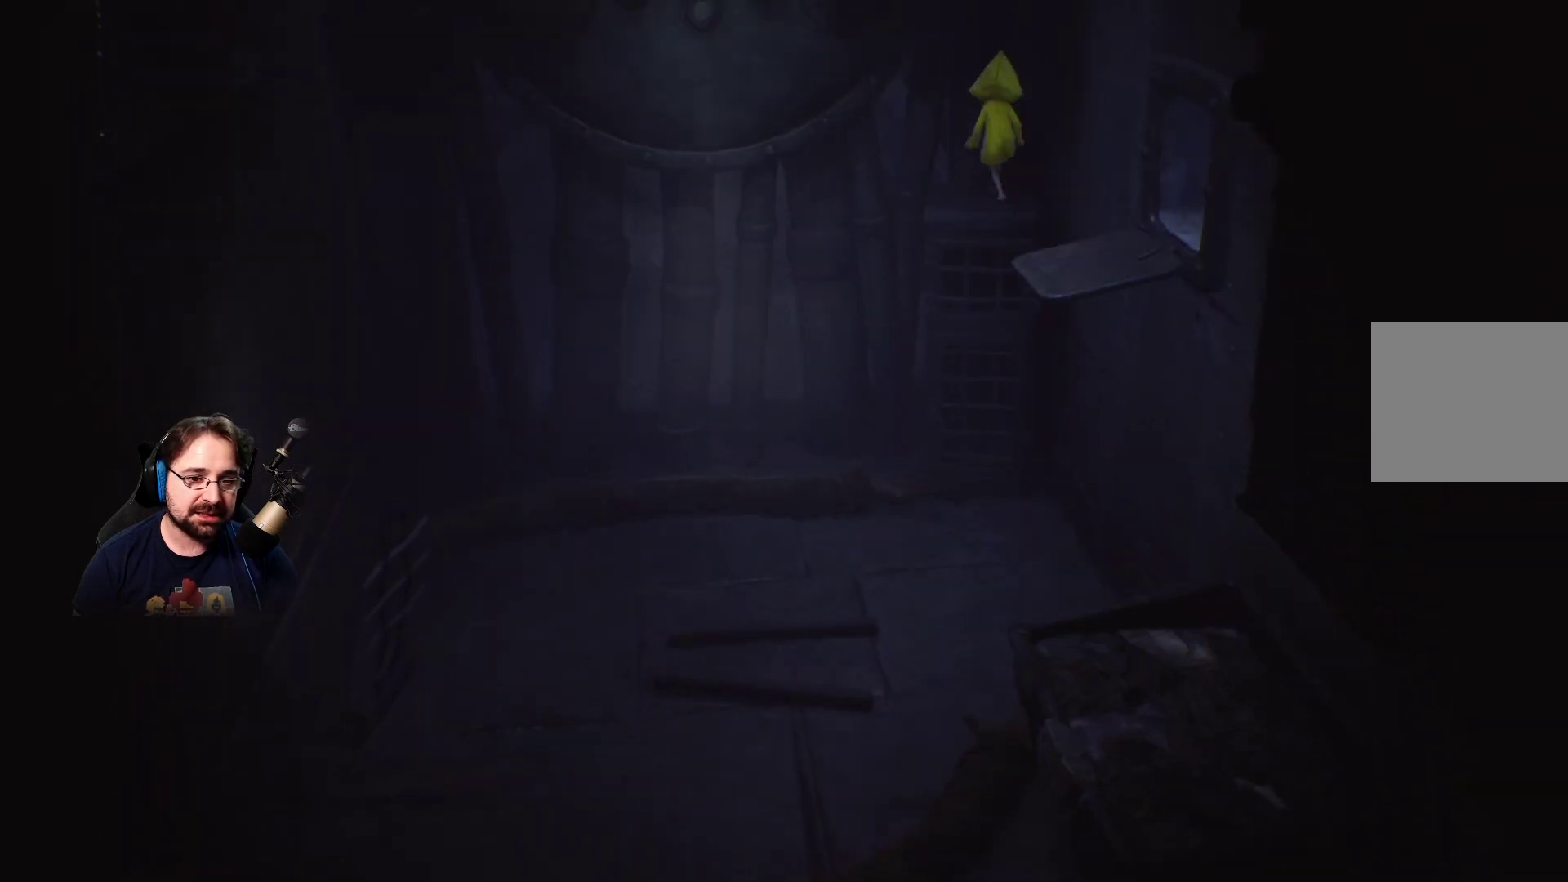
{"buttons": [], "left_stick": "center", "right_stick": "center", "events": [[133, "left_stick", "center"]]}
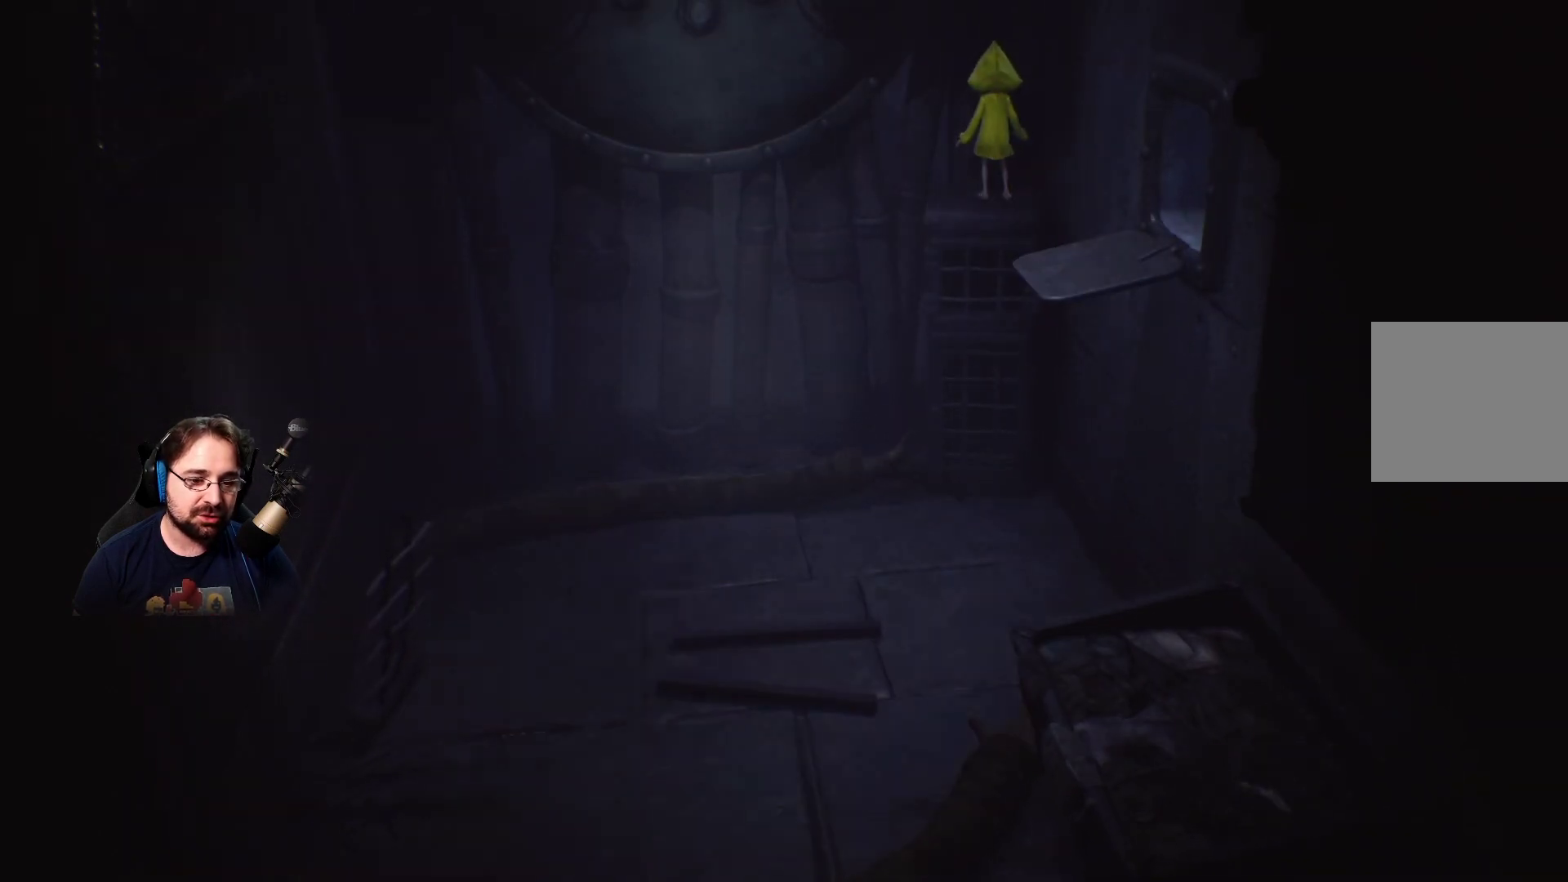
{"buttons": [], "left_stick": "center", "right_stick": "center", "events": []}
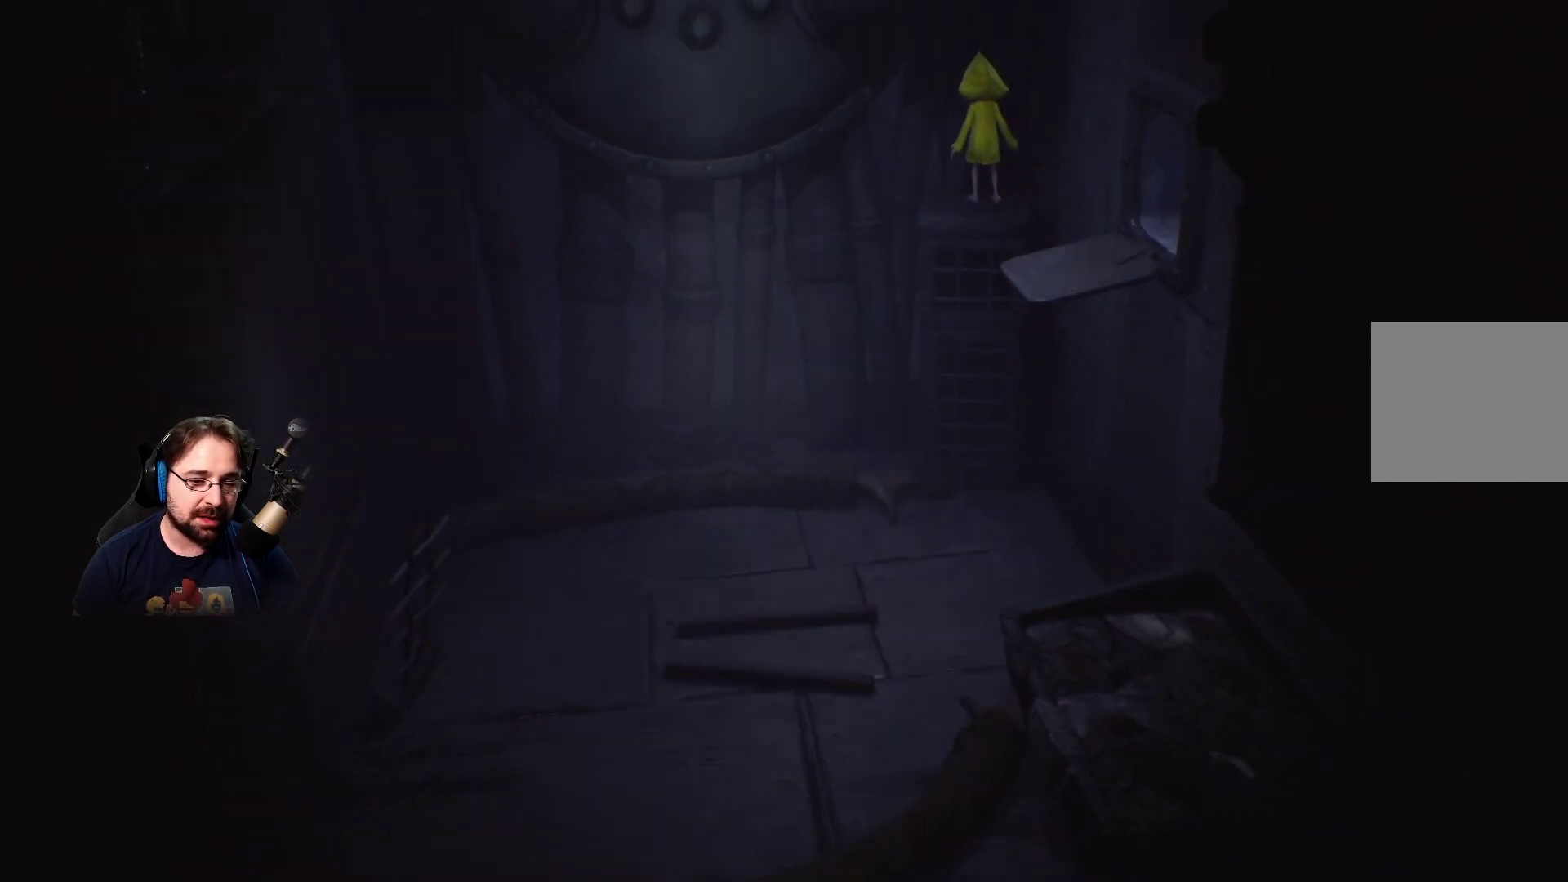
{"buttons": [], "left_stick": "center", "right_stick": "center", "events": []}
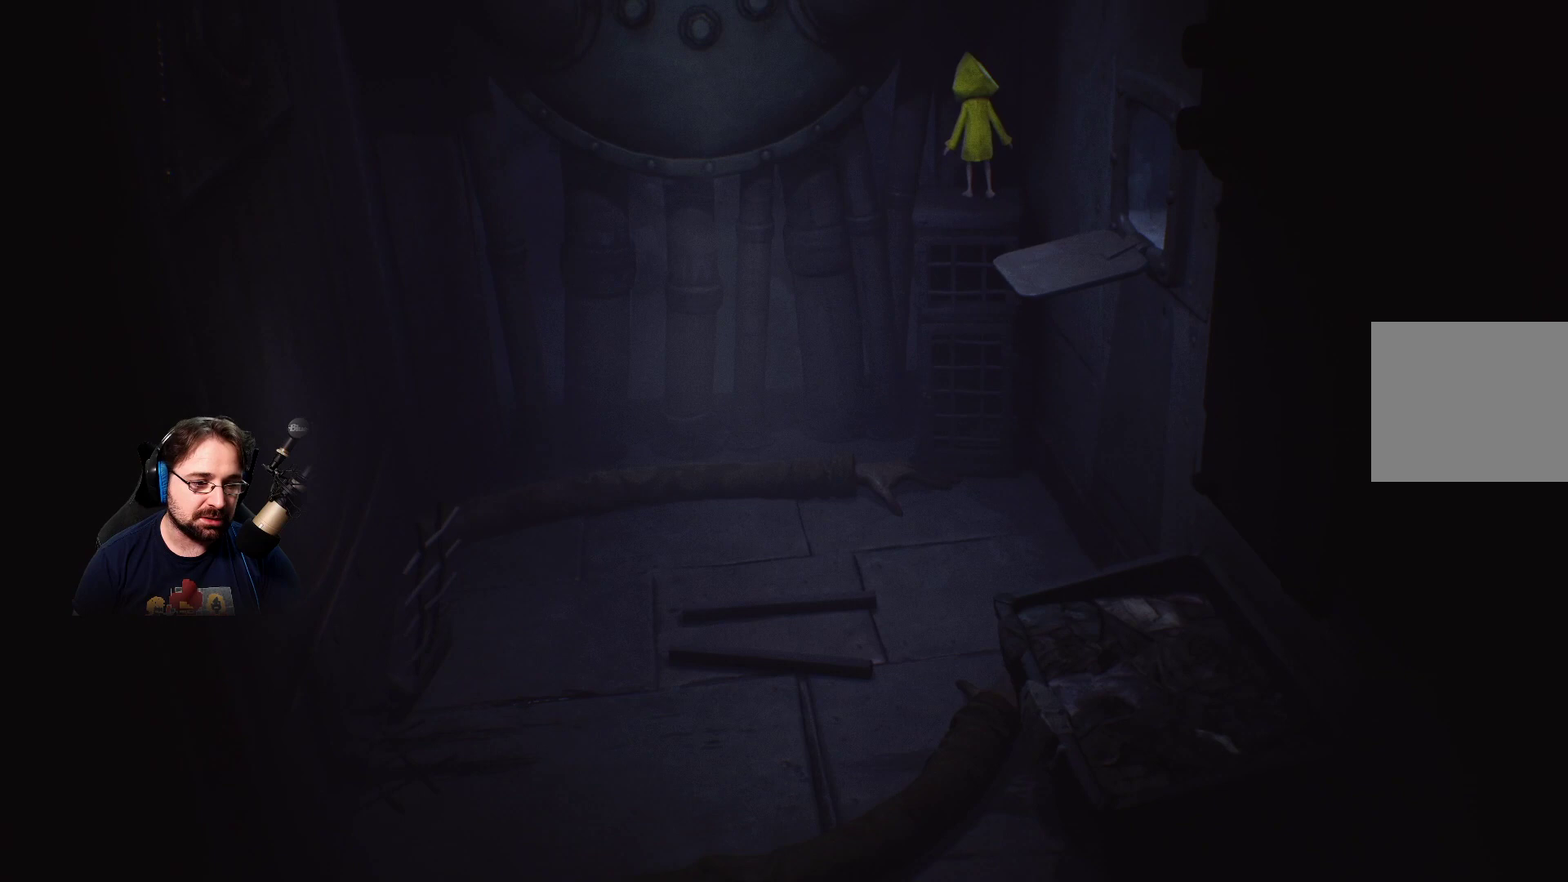
{"buttons": [], "left_stick": "center", "right_stick": "center", "events": []}
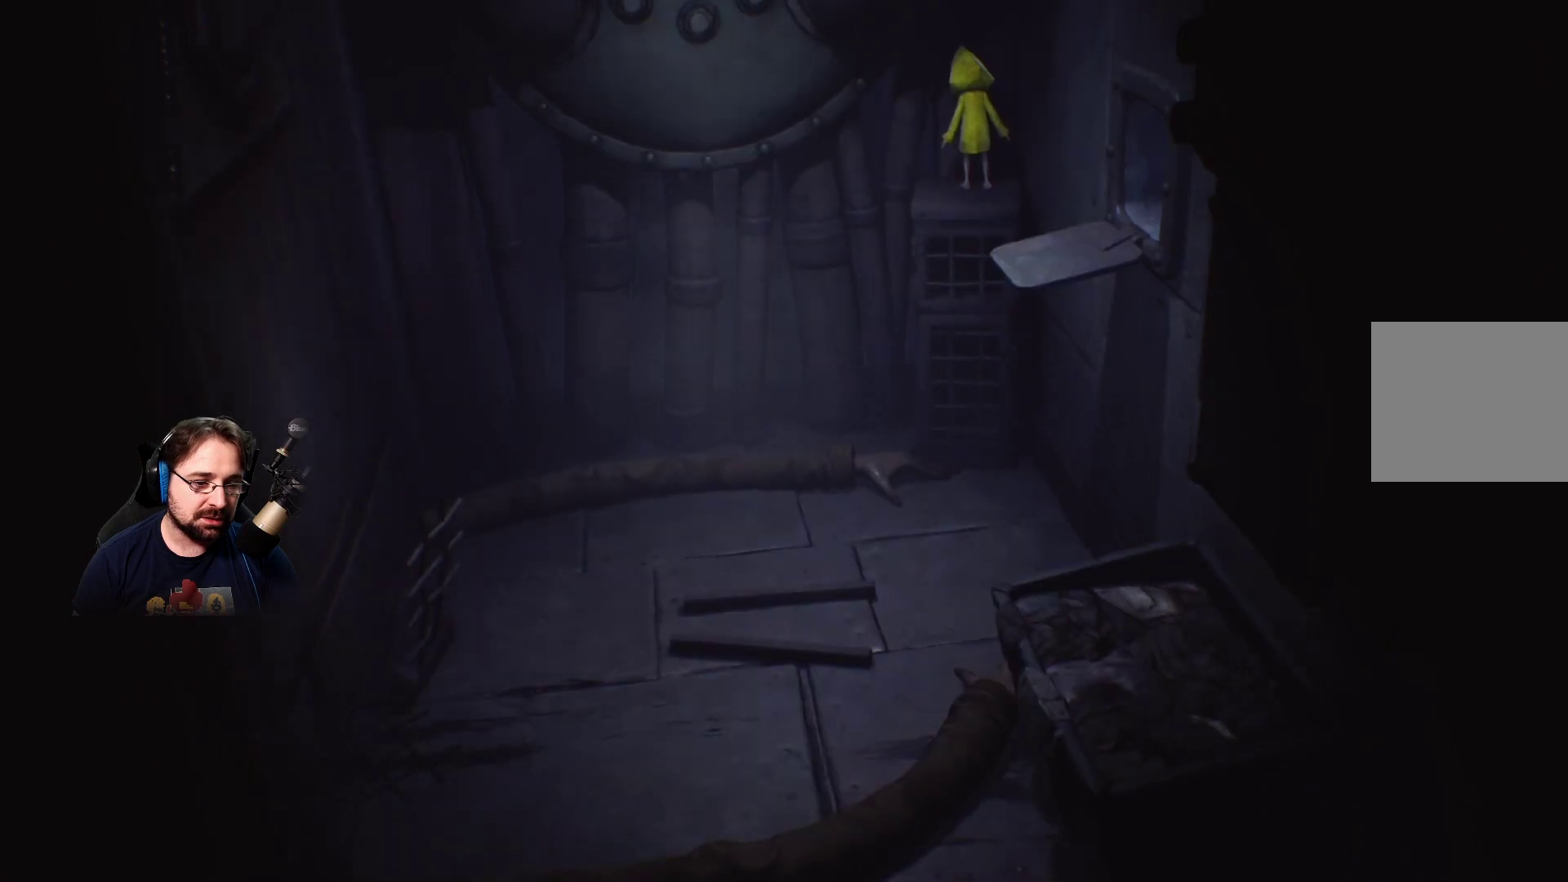
{"buttons": [], "left_stick": "center", "right_stick": "center", "events": []}
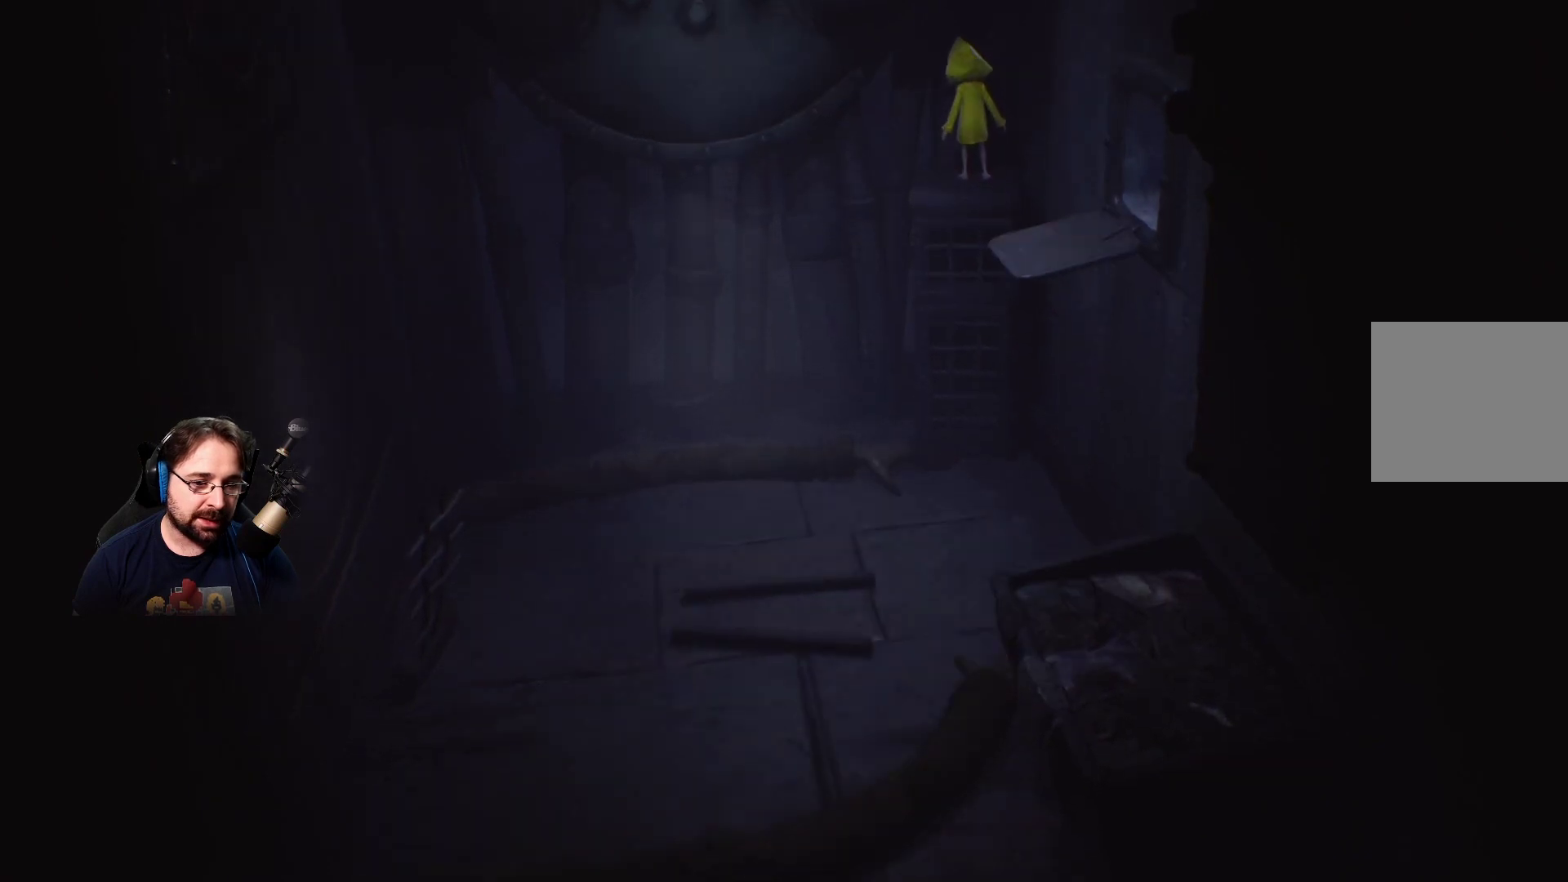
{"buttons": [], "left_stick": "center", "right_stick": "center", "events": [[133, "left_stick", "up"], [233, "left_stick", "center"]]}